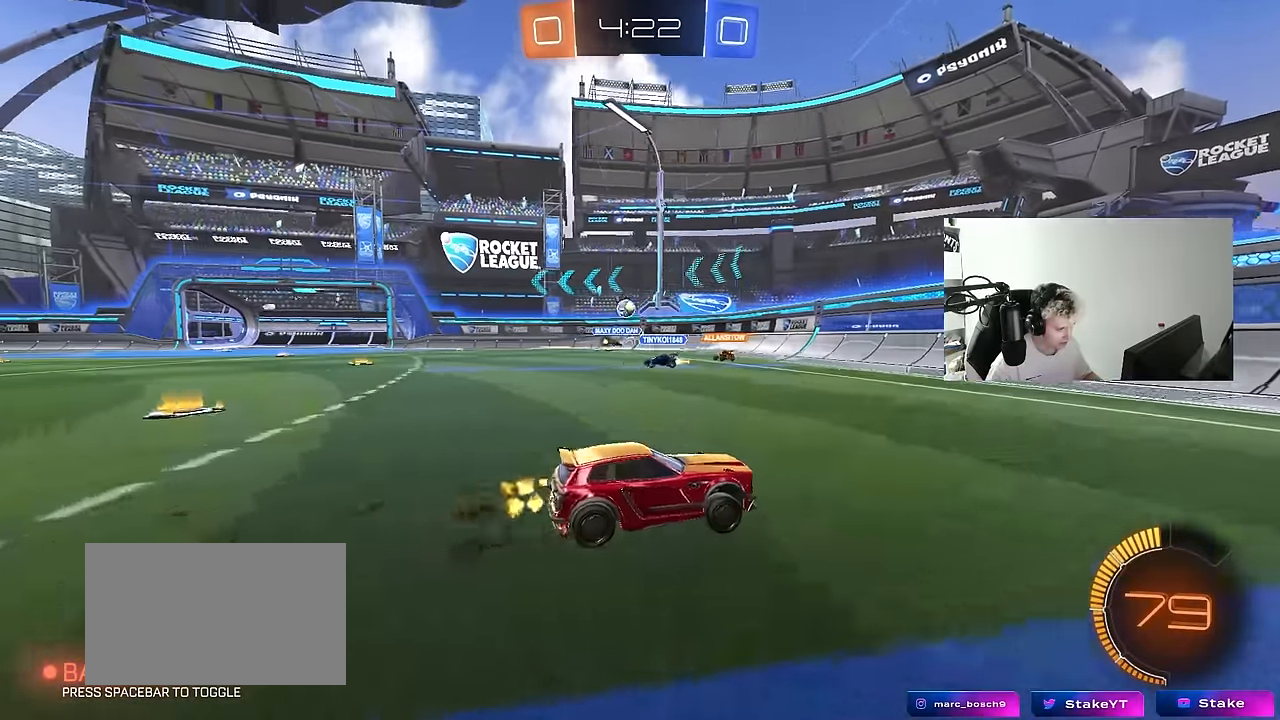
Gameplay with keyboard and mouse; each line is a JSON object with the keys and mouse buttons held at the frame after it. "events" lists presses ("down") and releases ("up") of "1", "2", "3", "4", "5", "a", "alt", "c", "caps_lock", "ctrl", "d", "e", "f", "g", "q", "r", "s", "shift", "space", "t", "tab", "v", "w", "x", "z", "mouse_left", "mouse_wheel" and "mouse_right" between this image and that frame as [ms after this image, input, new state], when the widget could be followed in between. "mouse_left", "mouse_wheel", "mouse_right" = the "left", "wheel", "right" buttons of the "mouse" list. No other keys are recorded. "wheel" means that the mouse wheel is clicked or scrolled. Mouse movement is not recorded.
{"keys": ["a", "w"], "mouse": ["left"], "events": [[50, "shift", "down"], [100, "shift", "up"], [150, "a", "up"], [433, "a", "down"], [433, "mouse_left", "down"]]}
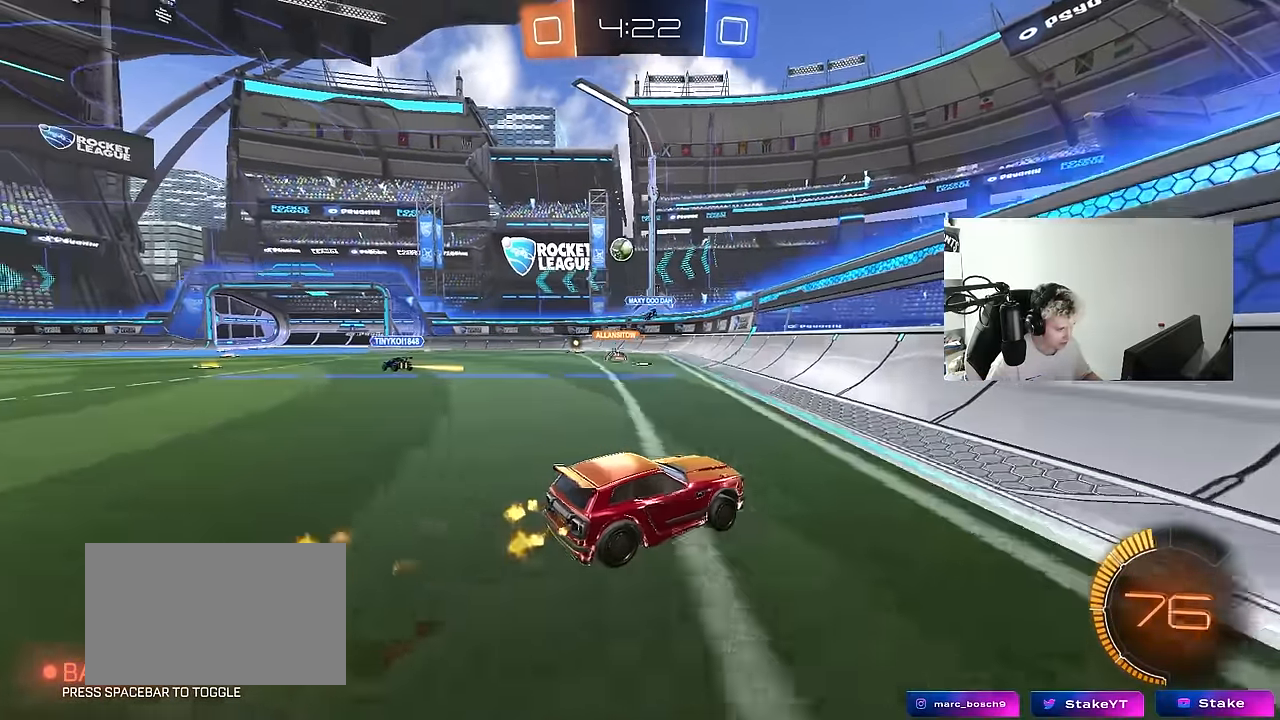
{"keys": ["d", "w"], "mouse": [], "events": [[117, "a", "up"], [250, "d", "down"], [300, "mouse_left", "up"], [350, "shift", "down"], [450, "shift", "up"]]}
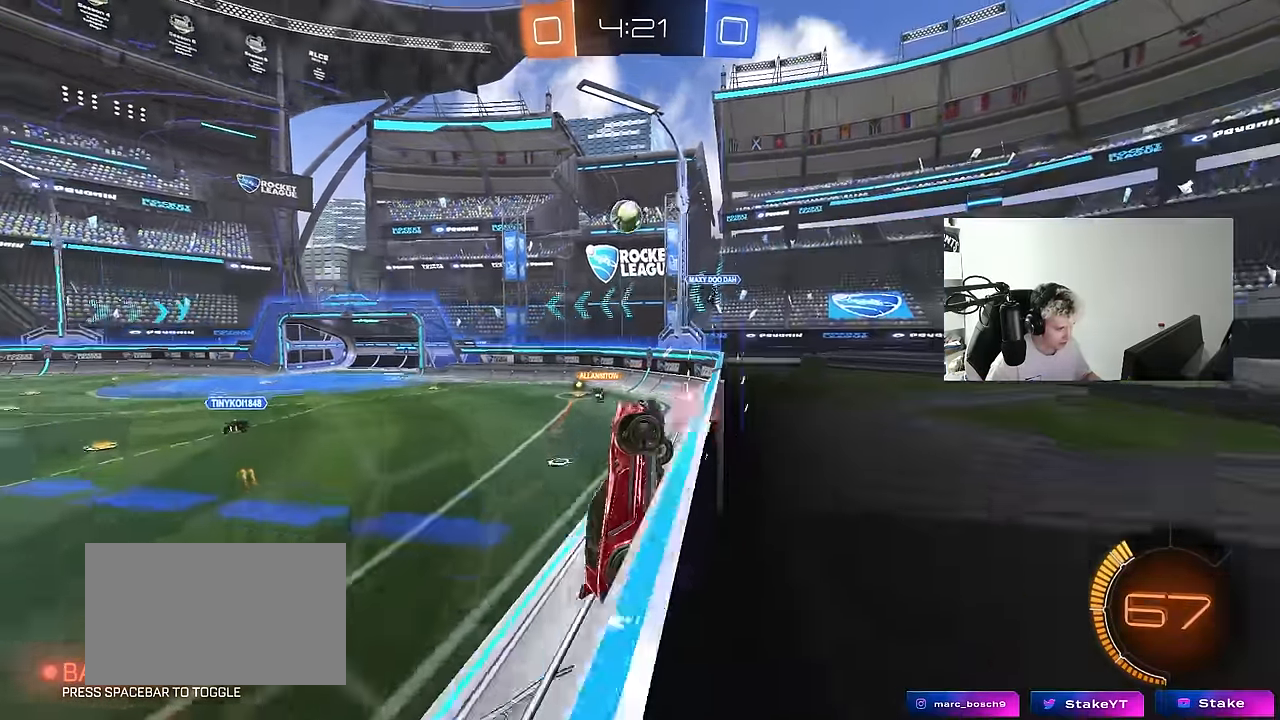
{"keys": ["d", "w"], "mouse": [], "events": [[167, "shift", "down"], [217, "shift", "up"]]}
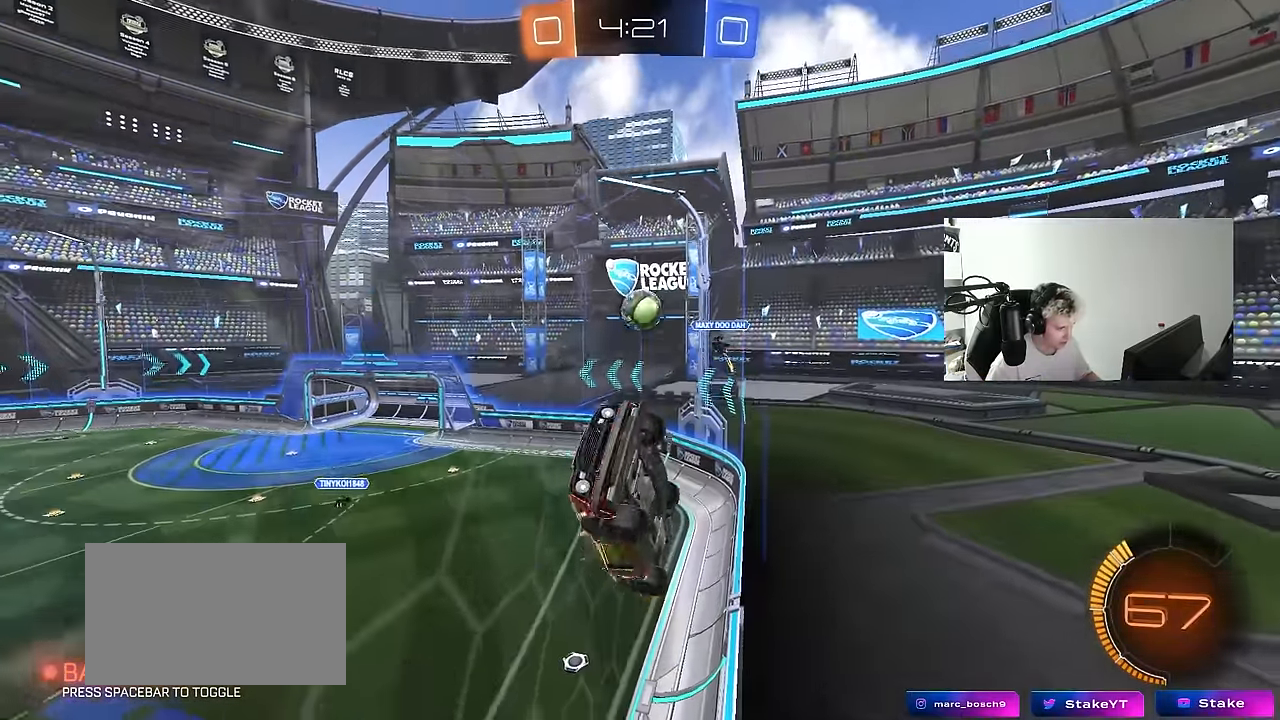
{"keys": ["w"], "mouse": ["left"], "events": [[50, "shift", "down"], [100, "shift", "up"], [200, "mouse_left", "down"], [467, "d", "up"]]}
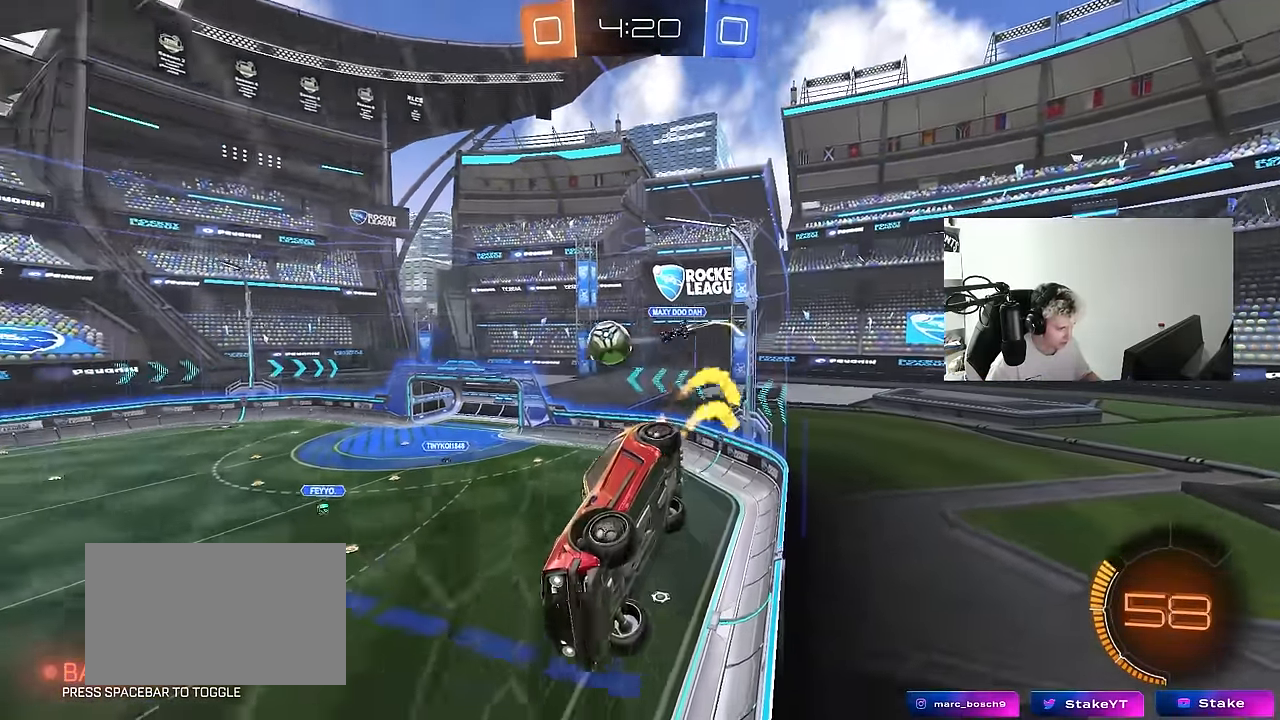
{"keys": ["w"], "mouse": [], "events": [[250, "mouse_left", "up"], [350, "space", "down"], [483, "space", "up"]]}
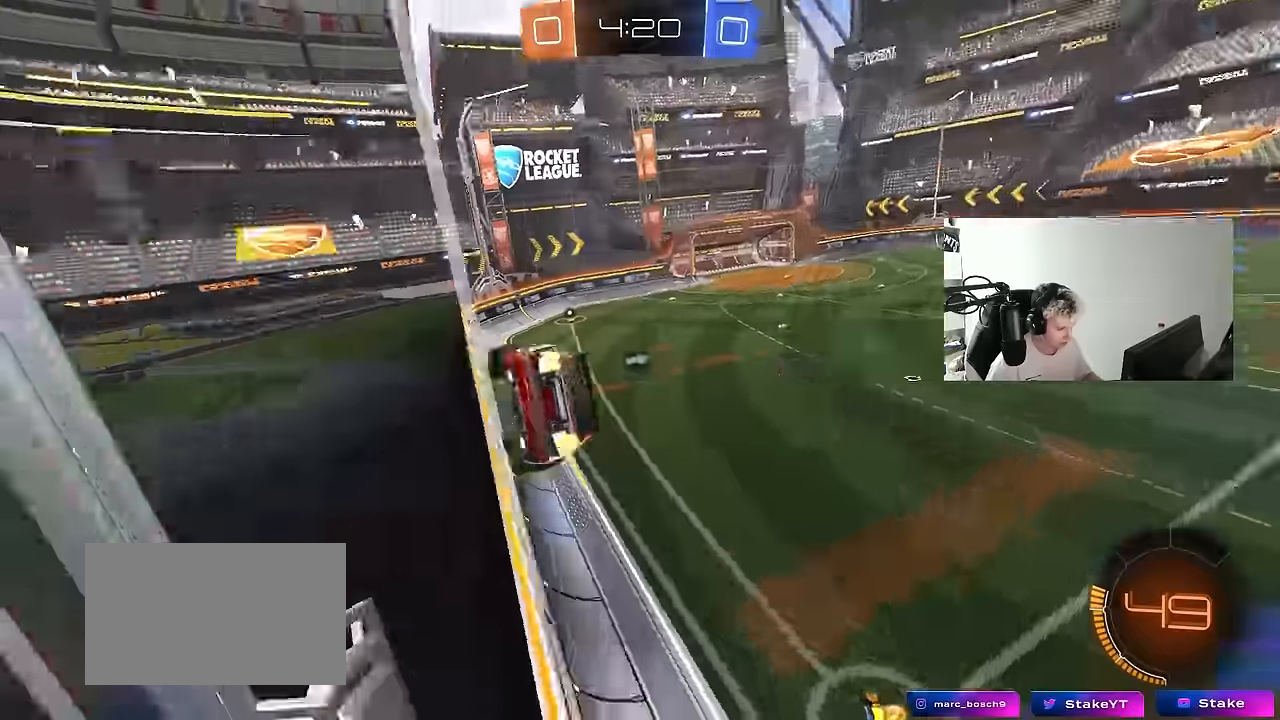
{"keys": ["d", "space"], "mouse": ["left", "right"], "events": [[83, "a", "down"], [183, "a", "up"], [450, "mouse_left", "down"], [450, "space", "down"], [500, "d", "down"], [500, "mouse_right", "down"], [500, "w", "up"]]}
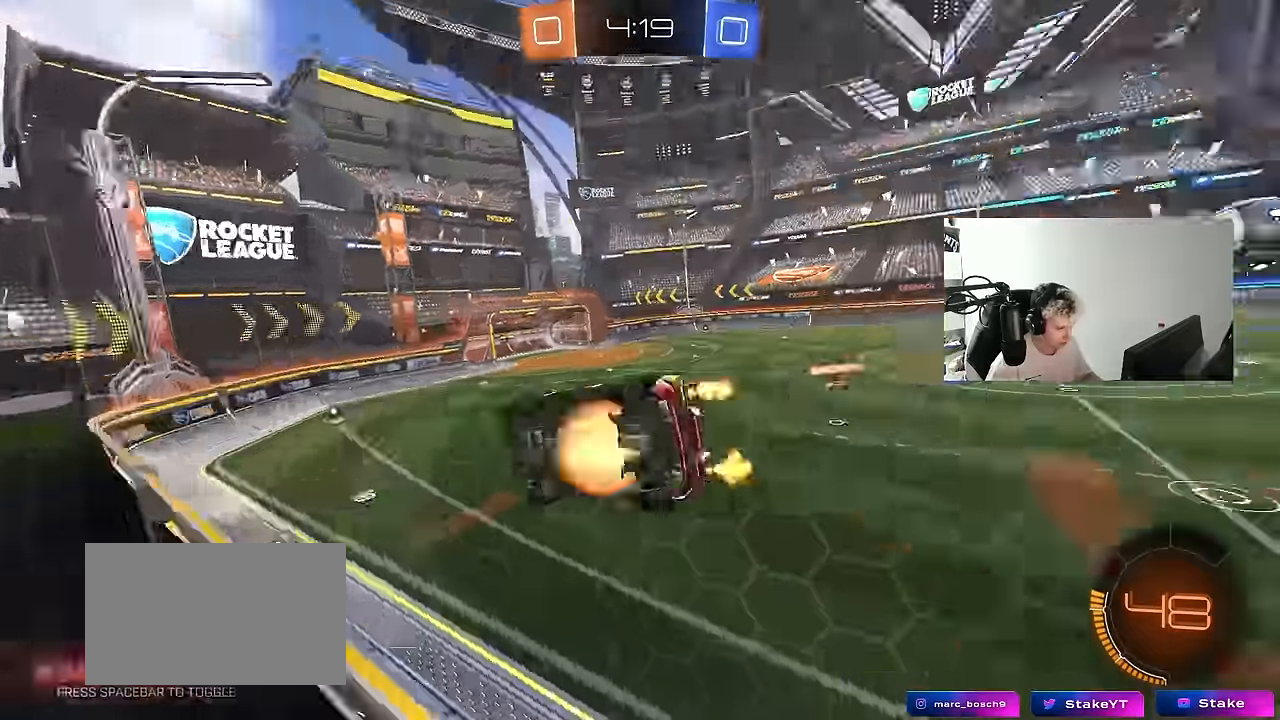
{"keys": [], "mouse": [], "events": [[50, "space", "up"], [100, "a", "down"], [100, "d", "up"], [100, "shift", "down"], [183, "mouse_right", "up"], [183, "s", "down"], [283, "shift", "up"], [333, "mouse_left", "up"], [433, "a", "up"], [433, "s", "up"]]}
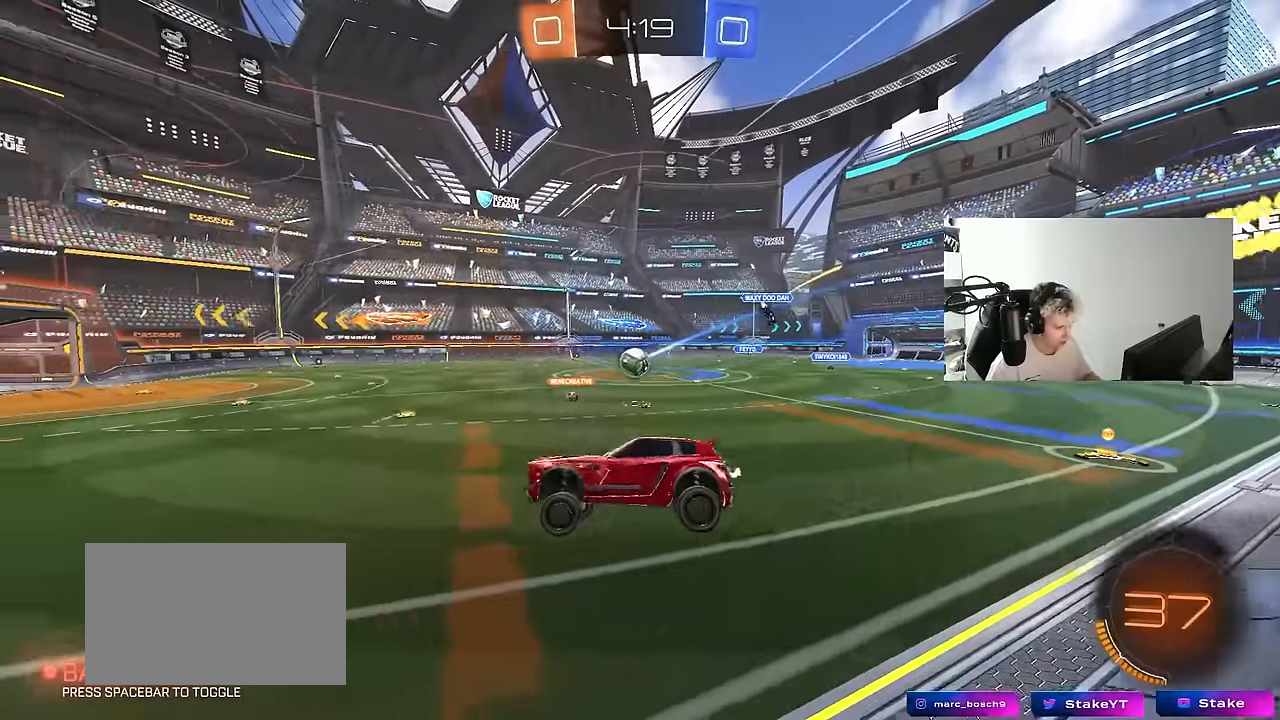
{"keys": ["w"], "mouse": [], "events": [[66, "a", "down"], [166, "a", "up"], [250, "w", "down"], [300, "mouse_right", "down"], [433, "mouse_right", "up"]]}
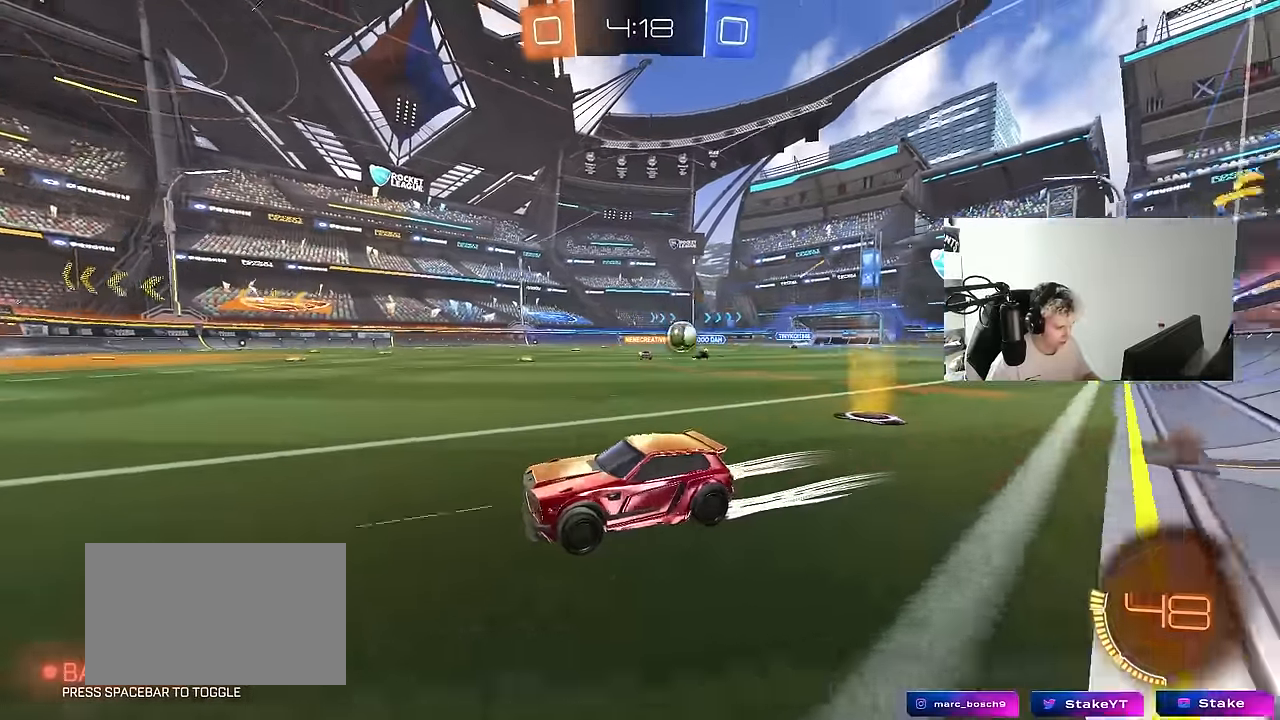
{"keys": ["d", "w"], "mouse": [], "events": [[133, "d", "down"], [166, "shift", "down"], [316, "shift", "up"]]}
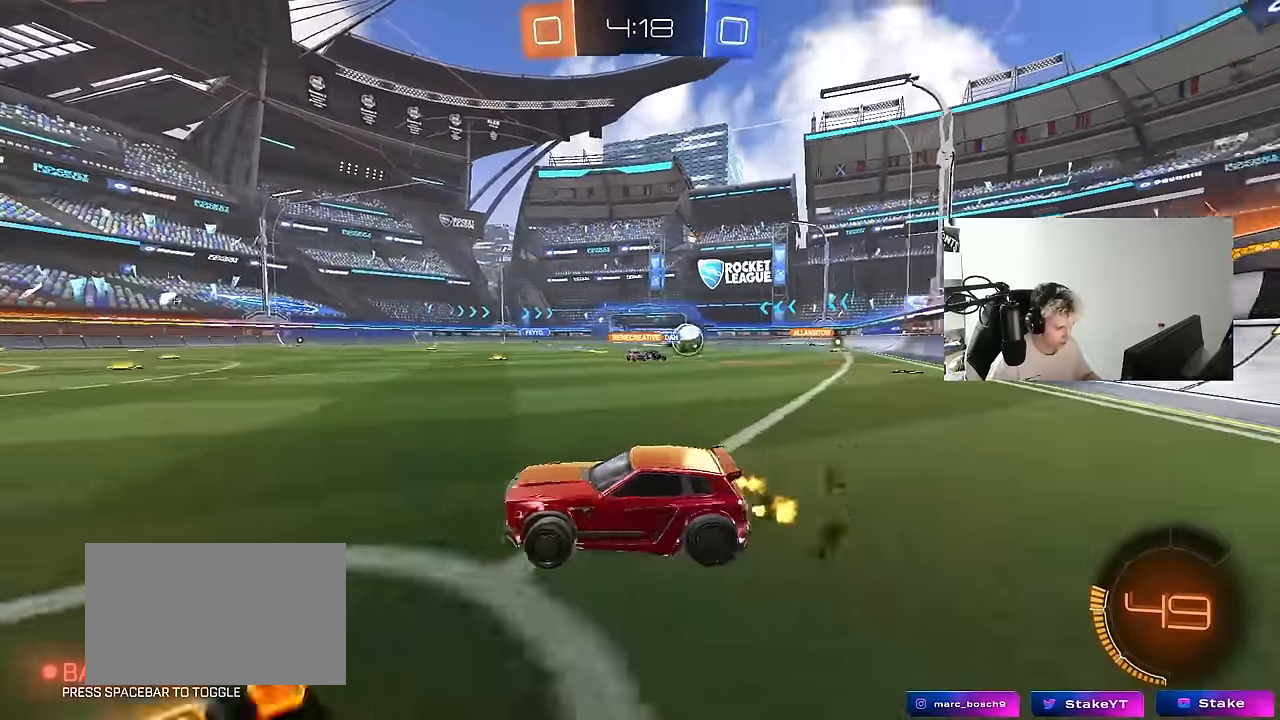
{"keys": ["d", "w"], "mouse": [], "events": [[50, "shift", "down"], [150, "shift", "up"], [383, "d", "up"], [466, "d", "down"]]}
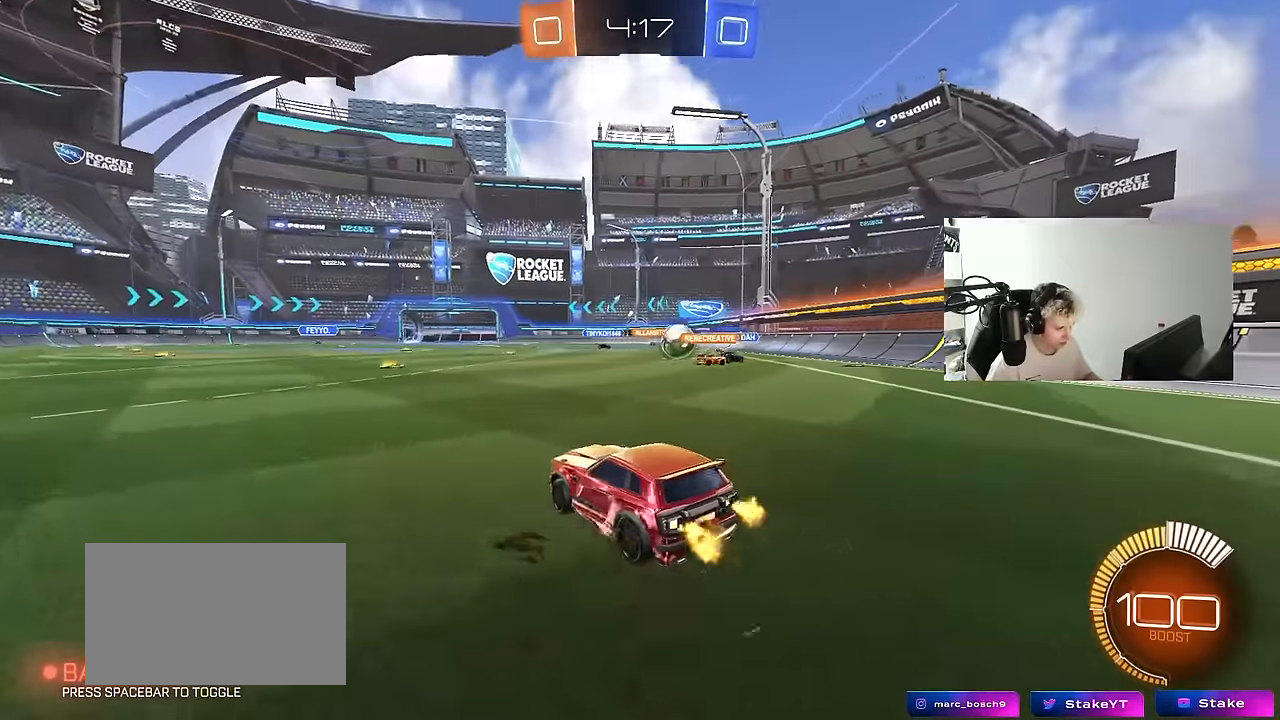
{"keys": ["a", "w"], "mouse": [], "events": [[150, "d", "up"], [300, "mouse_left", "down"], [350, "d", "down"], [483, "a", "down"], [483, "d", "up"], [483, "mouse_left", "up"]]}
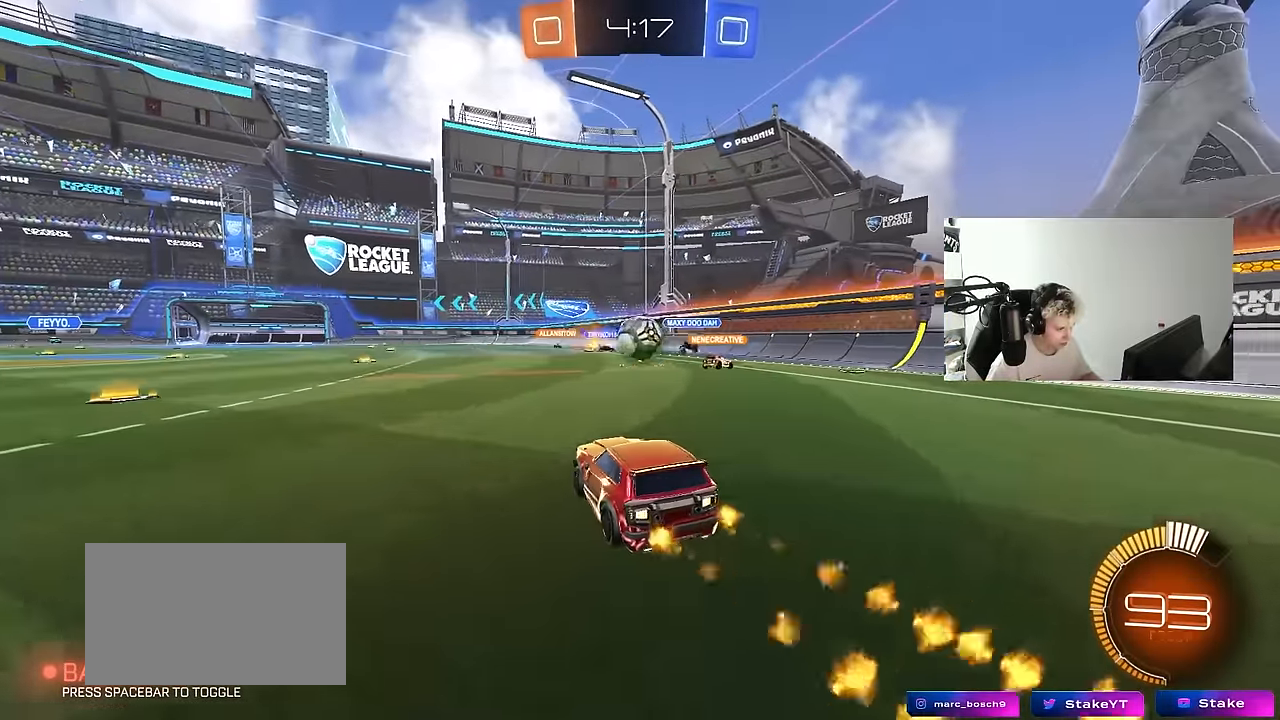
{"keys": ["d", "w"], "mouse": [], "events": [[83, "shift", "down"], [183, "shift", "up"], [216, "a", "up"], [216, "d", "down"], [366, "d", "up"], [366, "mouse_left", "down"], [500, "d", "down"], [500, "mouse_left", "up"]]}
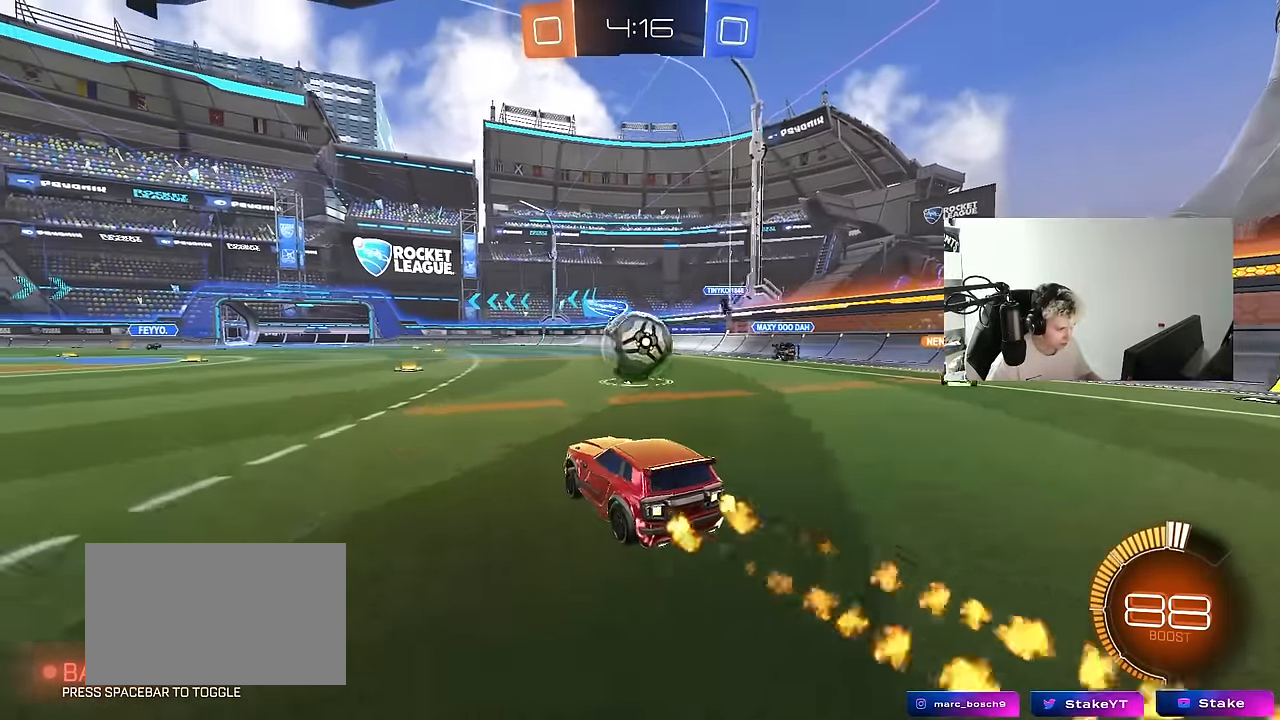
{"keys": ["w"], "mouse": ["left"], "events": [[50, "w", "up"], [100, "a", "down"], [150, "d", "up"], [233, "s", "down"], [333, "s", "up"], [383, "a", "up"], [383, "mouse_left", "down"], [466, "w", "down"]]}
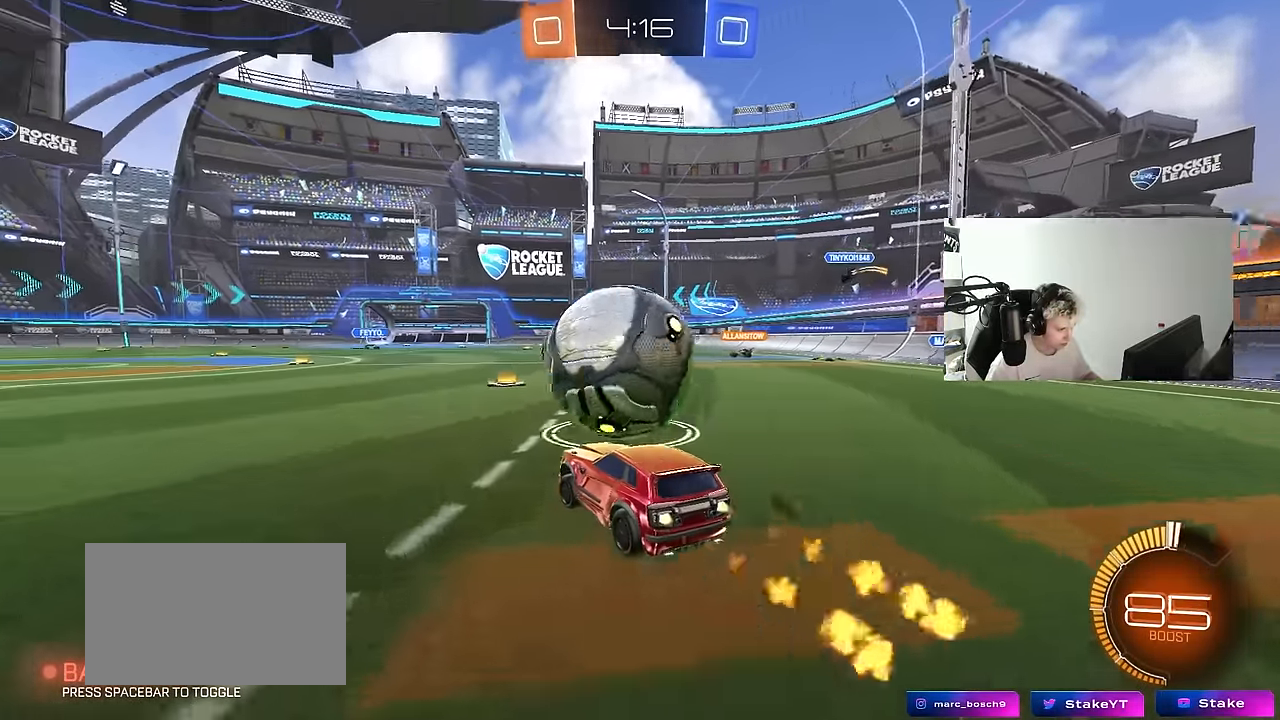
{"keys": ["w"], "mouse": ["left"], "events": [[16, "a", "down"], [166, "a", "up"], [250, "d", "down"], [400, "d", "up"]]}
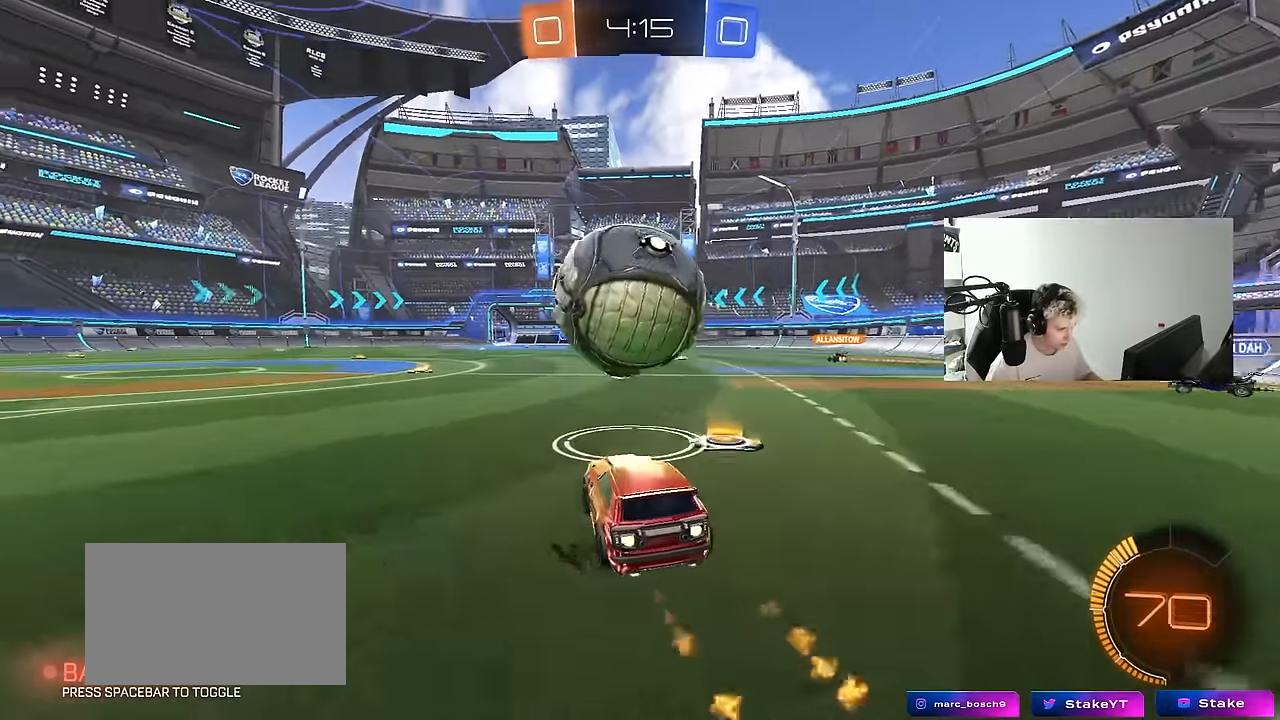
{"keys": ["a", "w"], "mouse": ["left"], "events": [[83, "a", "down"], [83, "mouse_left", "up"], [216, "a", "up"], [266, "mouse_left", "down"], [316, "d", "down"], [416, "d", "up"], [450, "a", "down"]]}
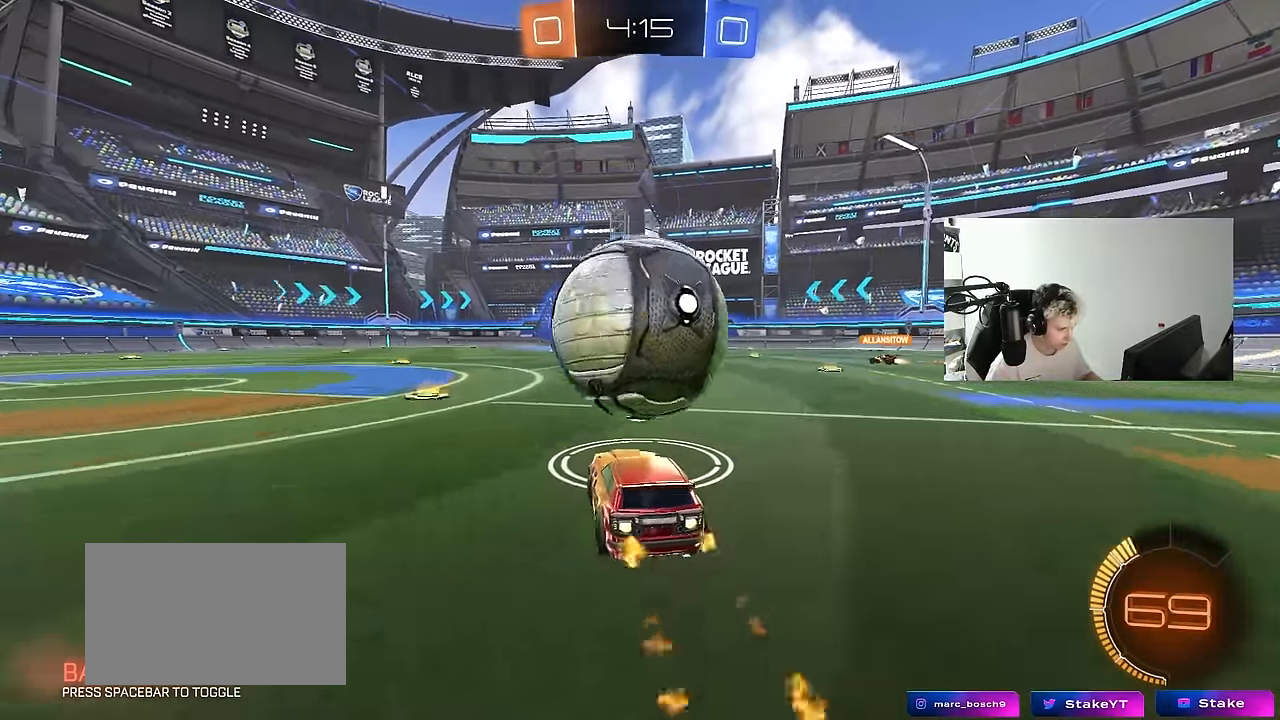
{"keys": ["a"], "mouse": ["left", "right"], "events": [[50, "a", "up"], [333, "d", "down"], [333, "mouse_left", "up"], [383, "w", "up"], [466, "a", "down"], [466, "d", "up"], [466, "mouse_left", "down"], [466, "mouse_right", "down"]]}
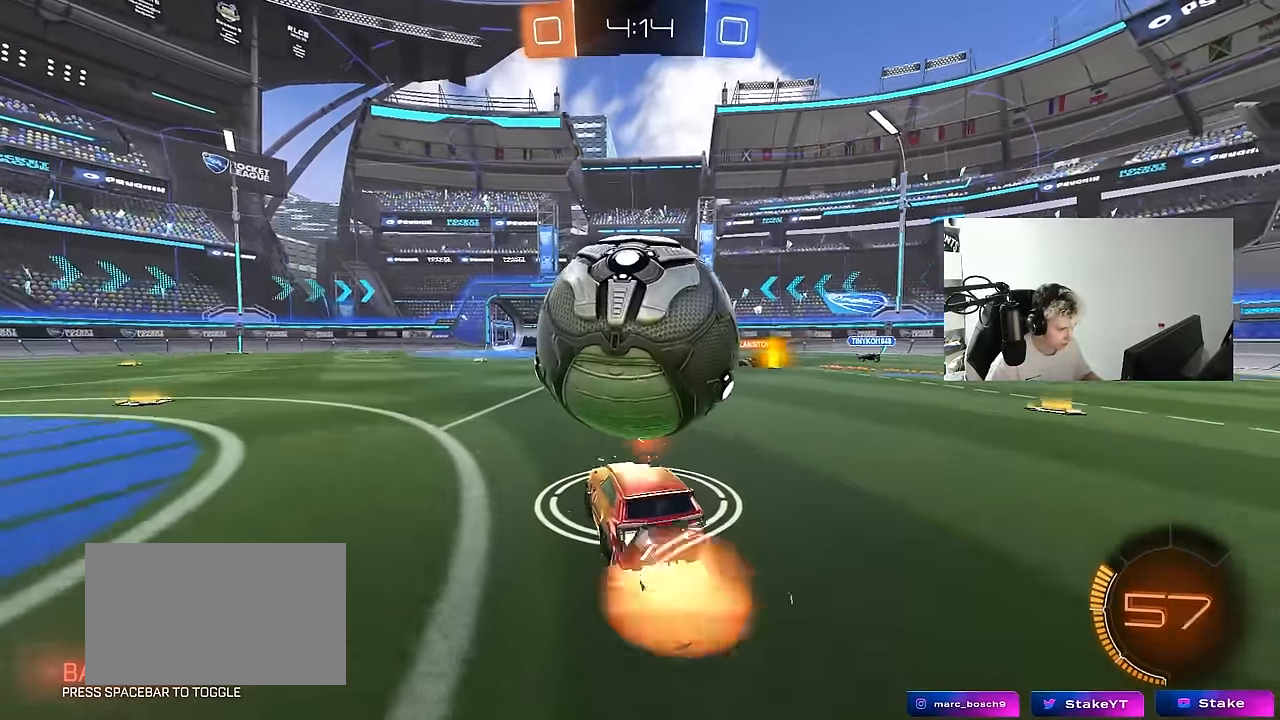
{"keys": ["d", "s"], "mouse": ["left"], "events": [[16, "mouse_left", "up"], [116, "mouse_right", "up"], [350, "s", "down"], [433, "a", "up"], [433, "mouse_left", "down"], [483, "d", "down"]]}
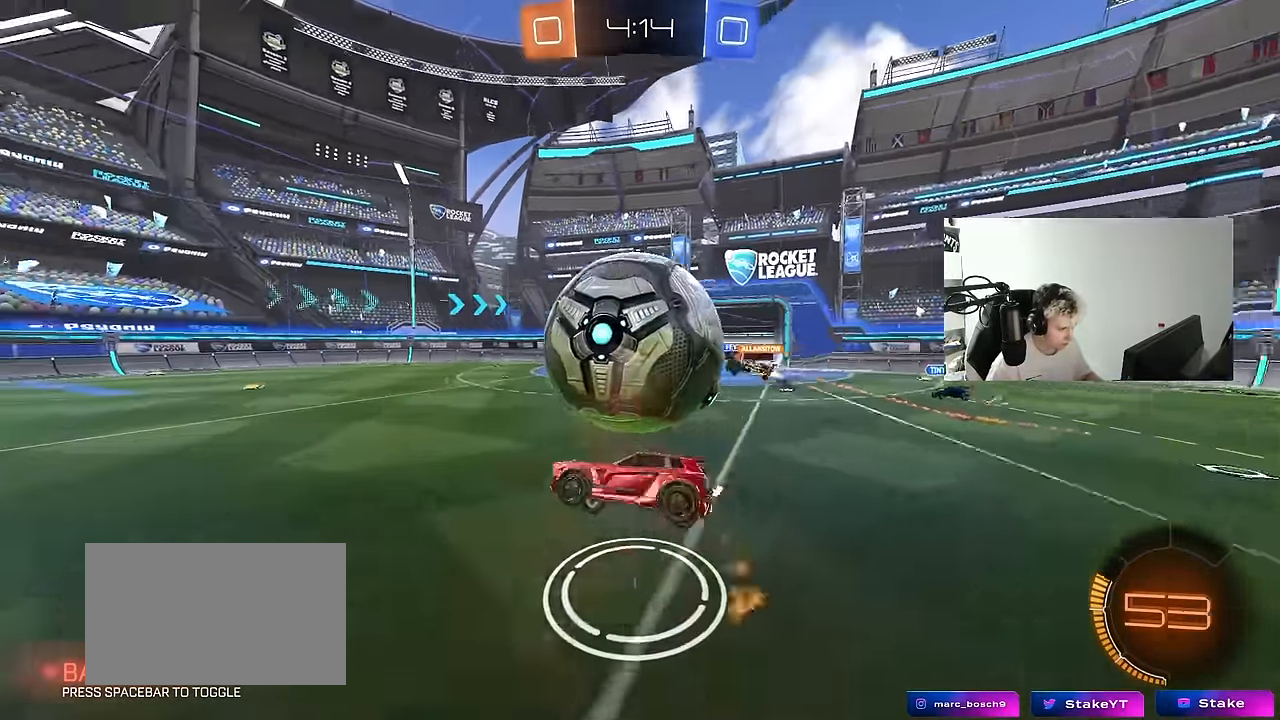
{"keys": ["d", "shift", "w"], "mouse": [], "events": [[83, "mouse_right", "down"], [83, "shift", "down"], [183, "mouse_left", "up"], [216, "mouse_right", "up"], [216, "s", "up"], [316, "w", "down"]]}
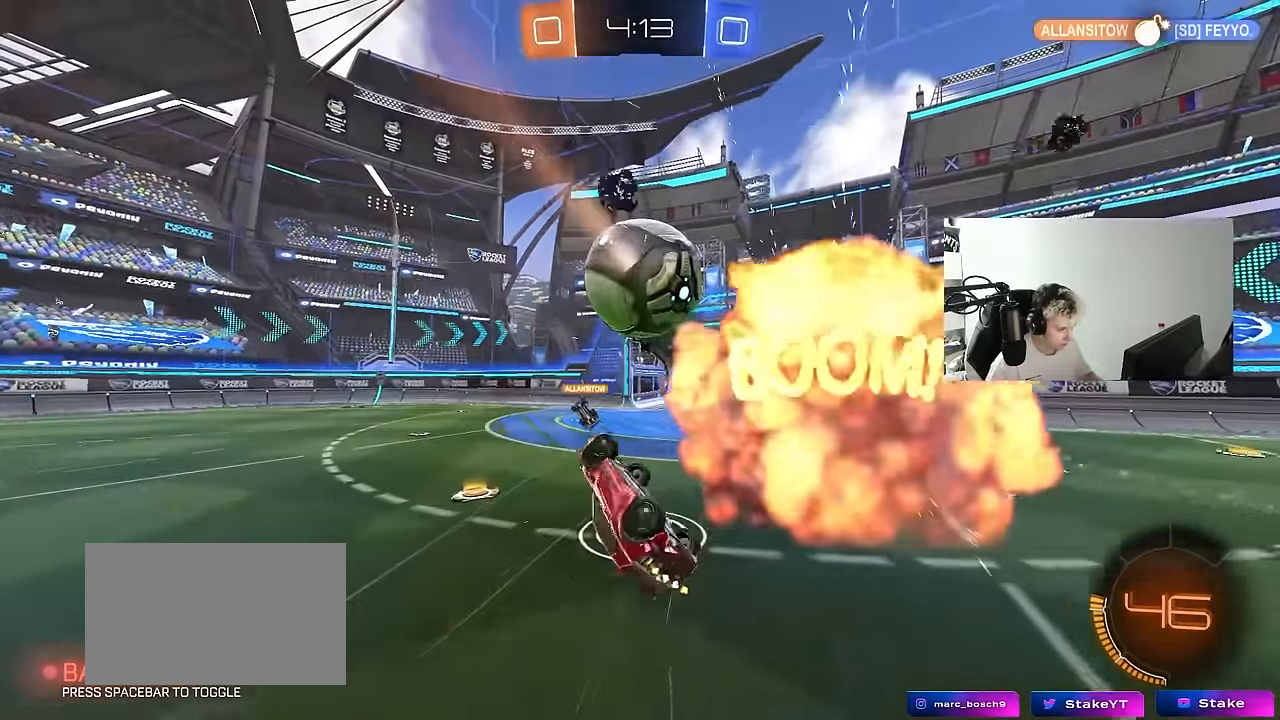
{"keys": ["a", "w"], "mouse": [], "events": [[100, "shift", "up"], [233, "d", "up"], [283, "a", "down"], [283, "shift", "down"], [416, "shift", "up"]]}
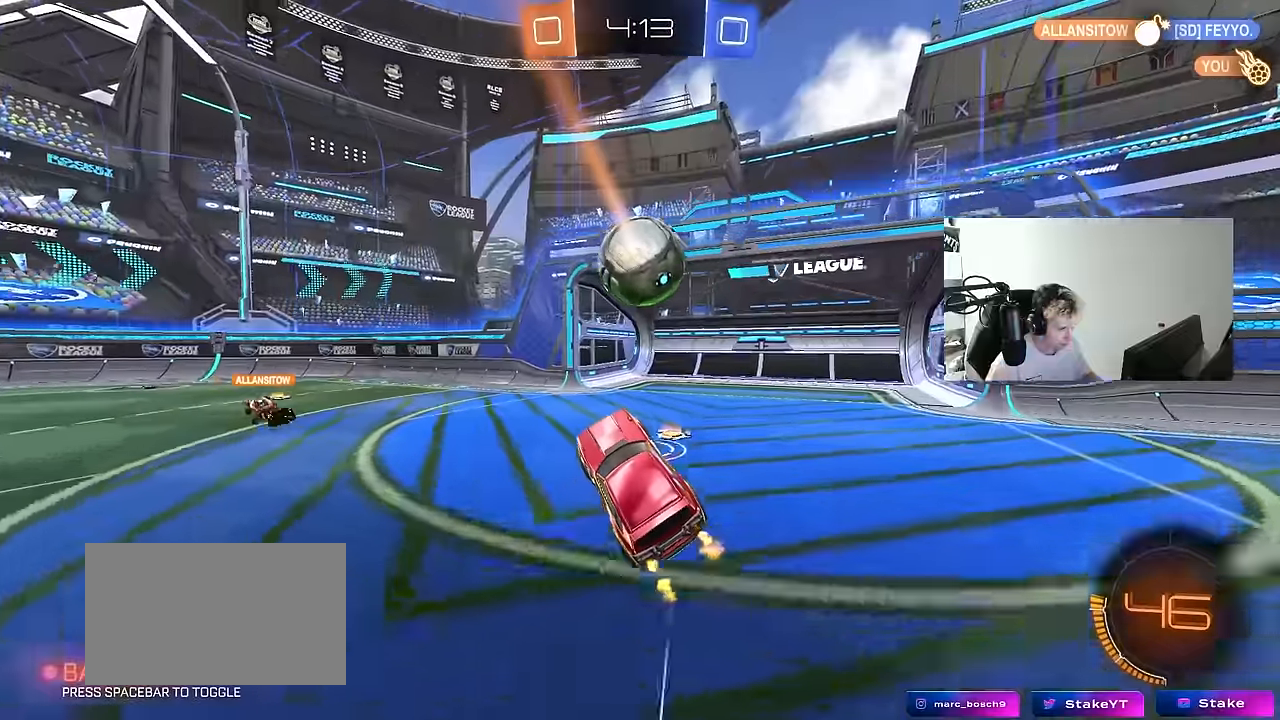
{"keys": ["a", "shift", "w"], "mouse": ["right"], "events": [[16, "a", "up"], [66, "d", "down"], [350, "d", "up"], [350, "mouse_right", "down"], [433, "a", "down"], [433, "mouse_right", "up"], [433, "shift", "down"], [483, "mouse_right", "down"]]}
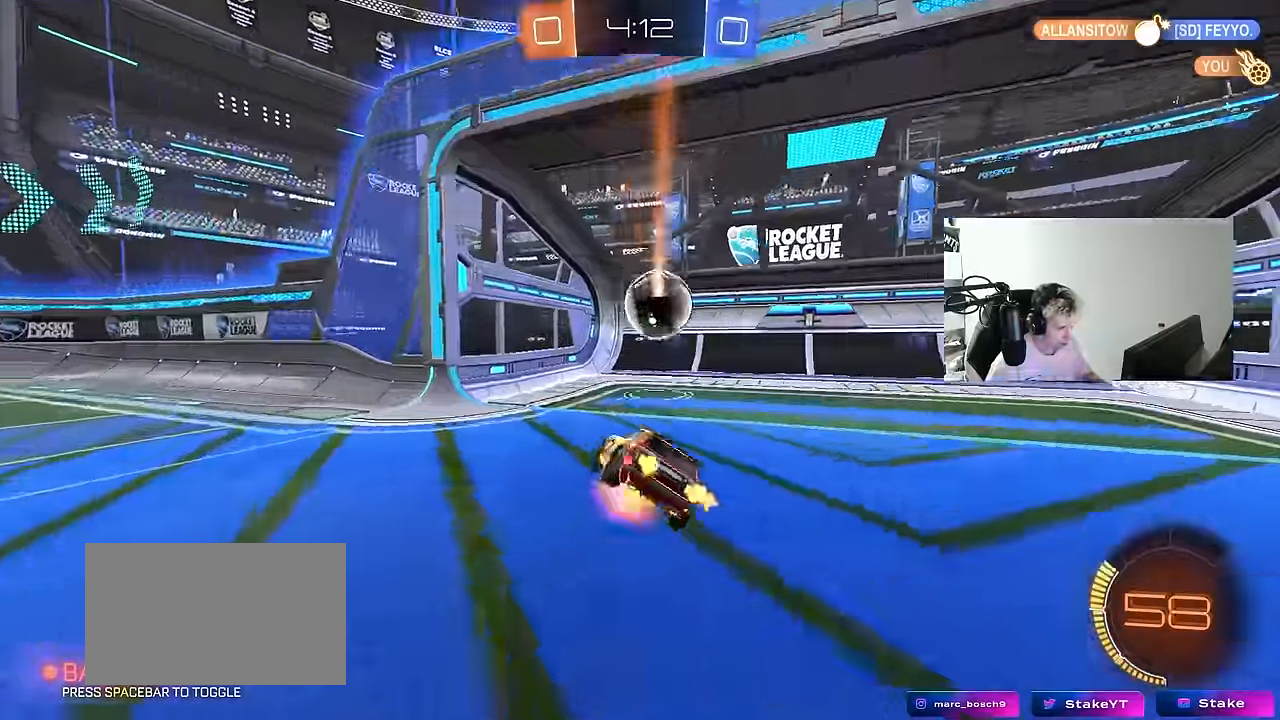
{"keys": ["s", "space", "tab"], "mouse": [], "events": [[133, "s", "down"], [133, "space", "down"], [133, "w", "up"], [183, "mouse_right", "up"], [266, "shift", "up"], [316, "a", "up"], [316, "space", "up"], [450, "space", "down"], [450, "tab", "down"]]}
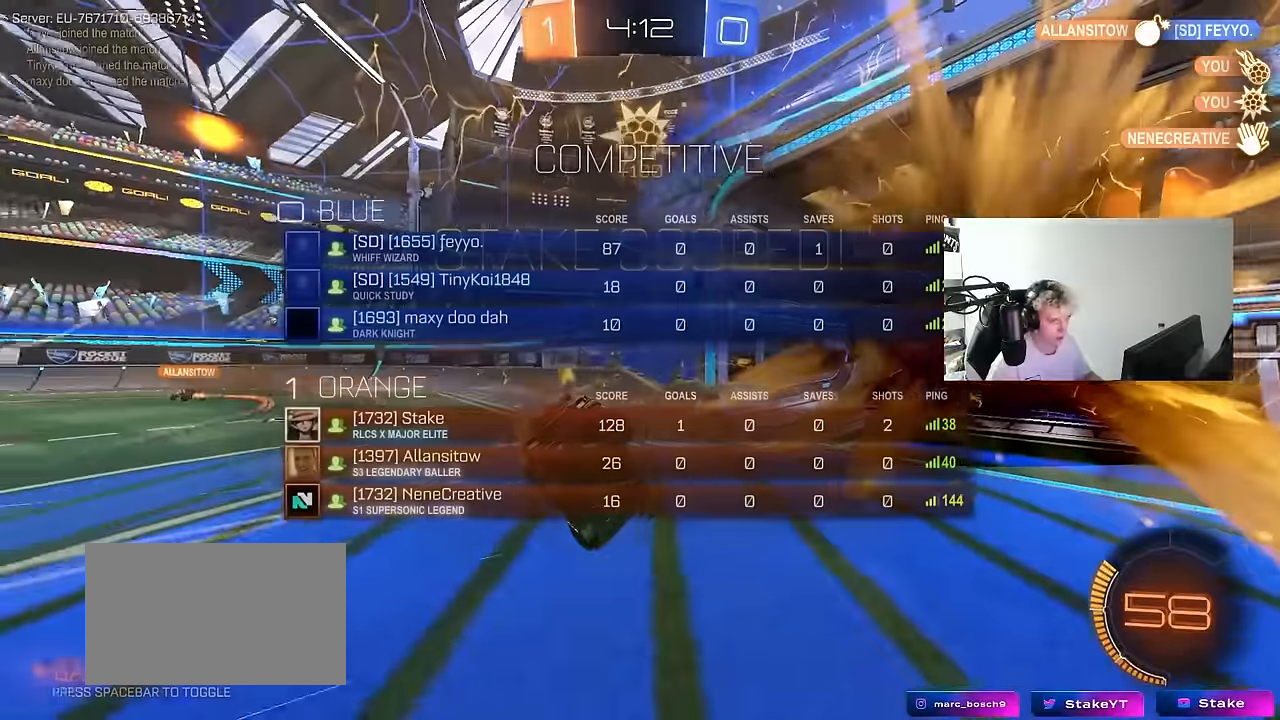
{"keys": ["d", "tab", "w"], "mouse": [], "events": [[50, "d", "down"], [100, "space", "up"], [233, "s", "up"], [383, "w", "down"]]}
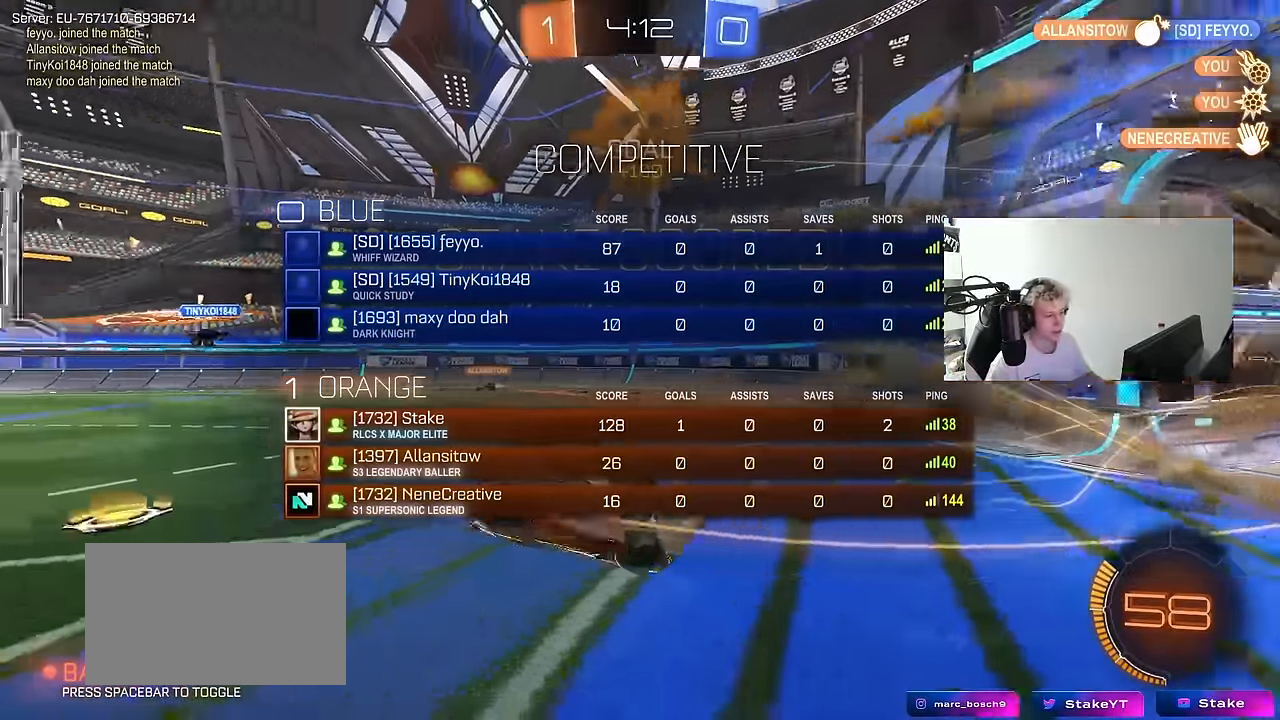
{"keys": ["a", "q", "w"], "mouse": [], "events": [[166, "tab", "up"], [250, "d", "up"], [300, "q", "down"], [350, "a", "down"]]}
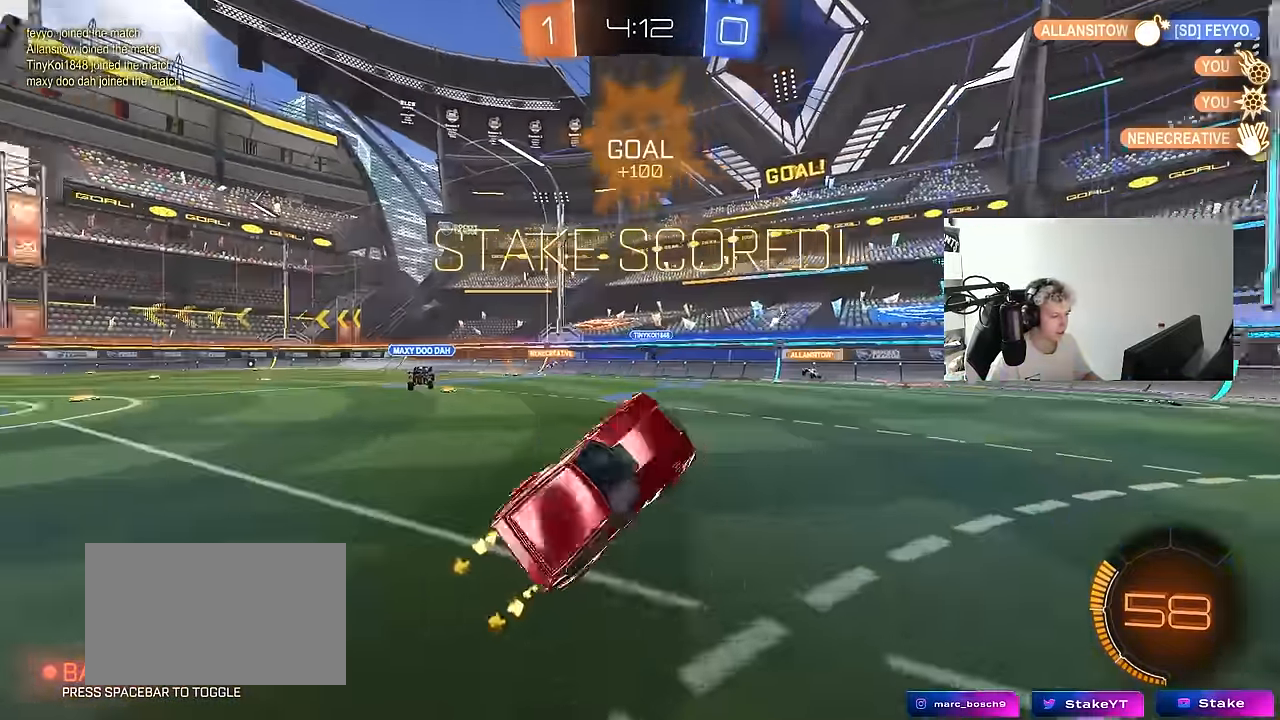
{"keys": ["a", "s", "shift", "w"], "mouse": ["right"], "events": [[133, "a", "up"], [133, "q", "up"], [183, "d", "down"], [183, "mouse_left", "down"], [266, "shift", "down"], [416, "a", "down"], [416, "d", "up"], [416, "mouse_left", "up"], [416, "mouse_right", "down"], [500, "s", "down"]]}
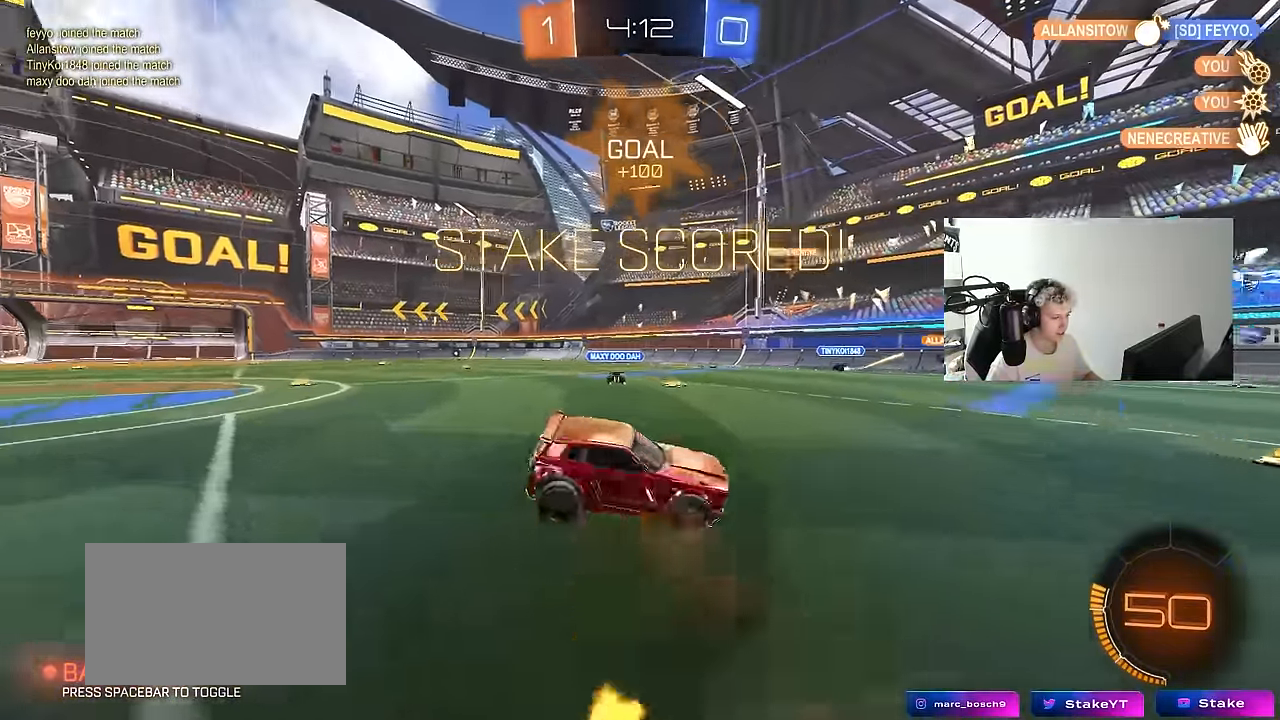
{"keys": ["a", "shift"], "mouse": ["left"], "events": [[50, "w", "up"], [233, "mouse_right", "up"], [383, "mouse_left", "down"], [383, "s", "up"]]}
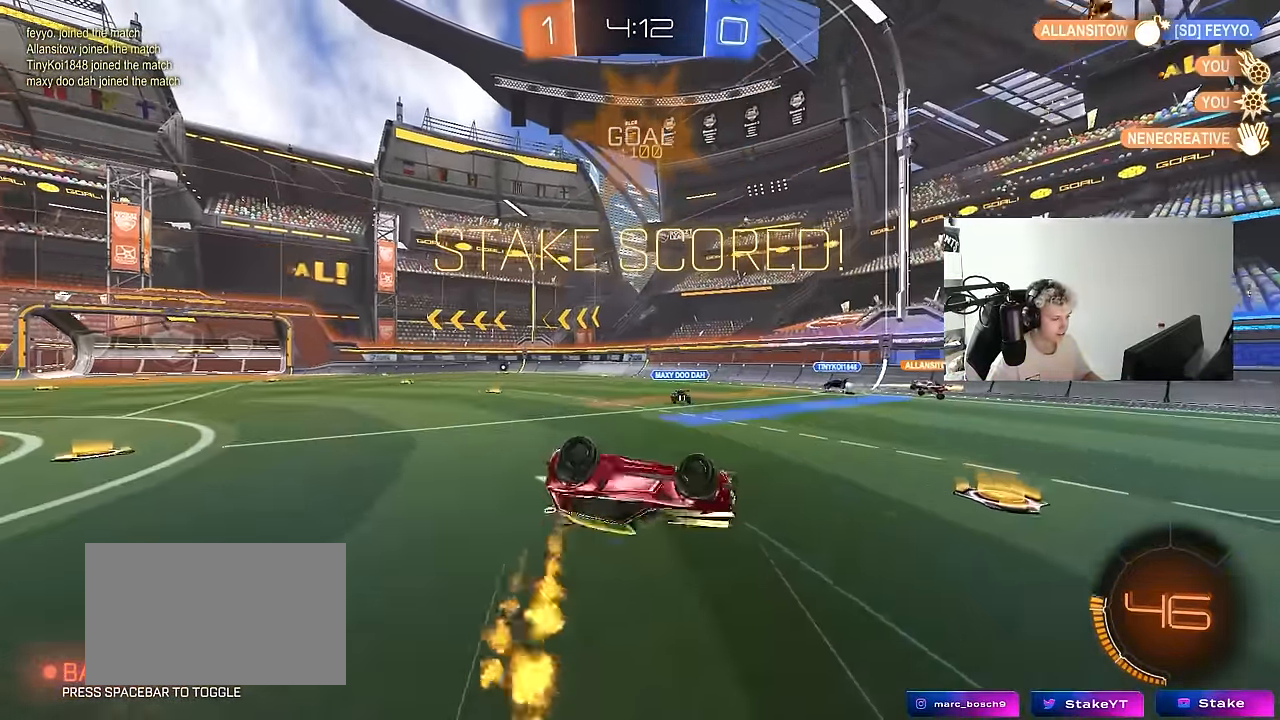
{"keys": ["a", "s"], "mouse": [], "events": [[66, "w", "down"], [166, "mouse_left", "up"], [200, "d", "down"], [250, "a", "up"], [250, "w", "up"], [300, "shift", "up"], [433, "d", "up"], [483, "a", "down"], [483, "s", "down"]]}
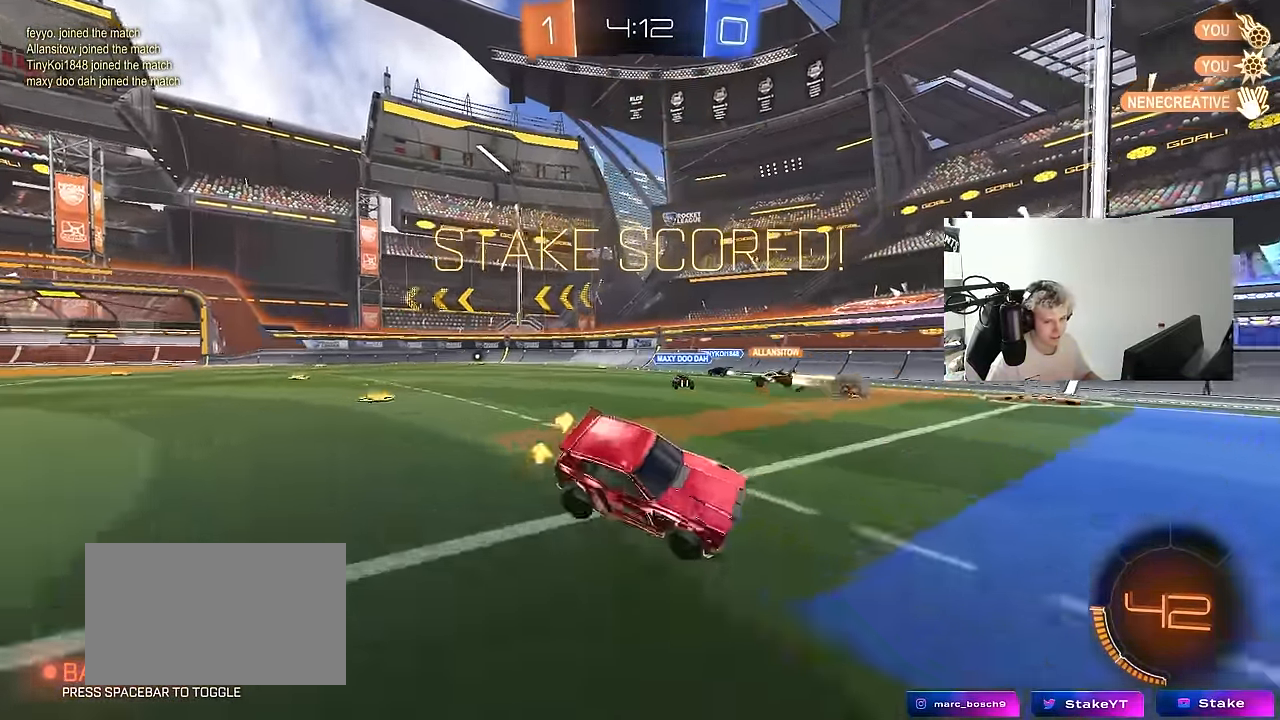
{"keys": ["shift"], "mouse": ["right"], "events": [[33, "shift", "down"], [133, "a", "up"], [166, "mouse_right", "down"], [316, "mouse_right", "up"], [366, "mouse_right", "down"], [450, "s", "up"]]}
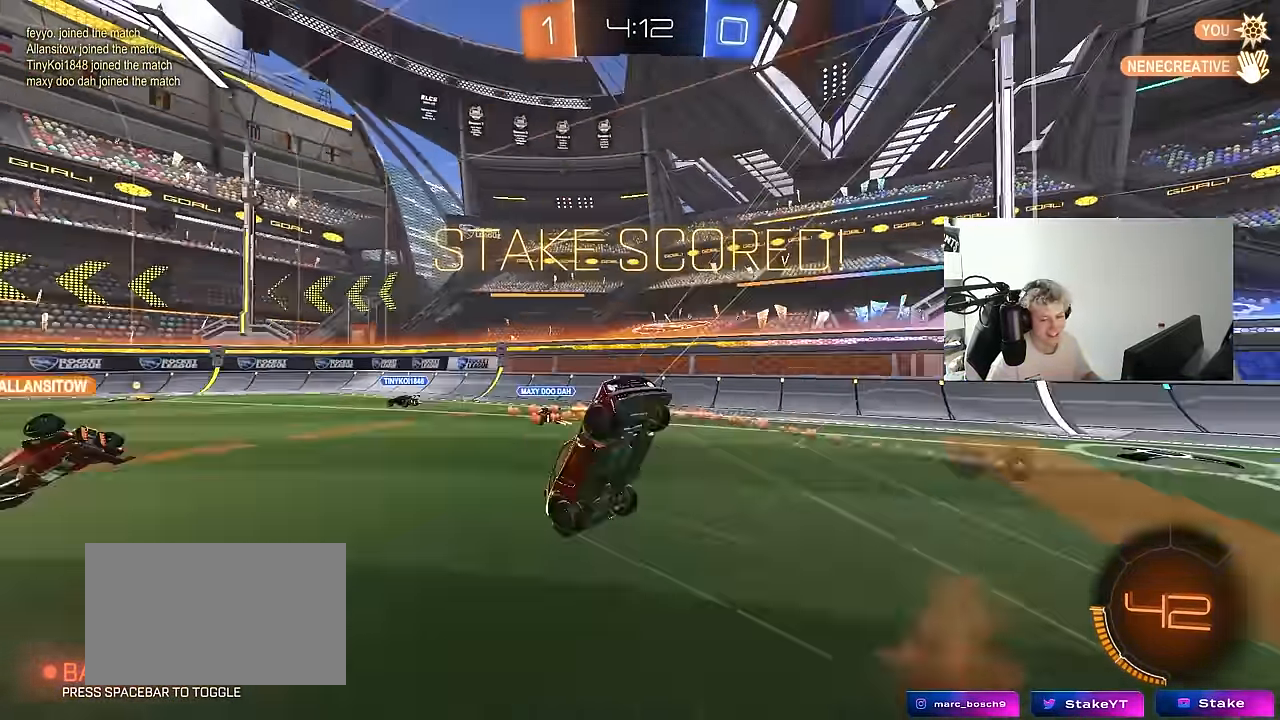
{"keys": [], "mouse": [], "events": [[50, "mouse_right", "up"], [50, "w", "down"], [100, "a", "down"], [233, "mouse_left", "down"], [433, "a", "up"], [433, "mouse_left", "up"], [433, "shift", "up"], [433, "w", "up"]]}